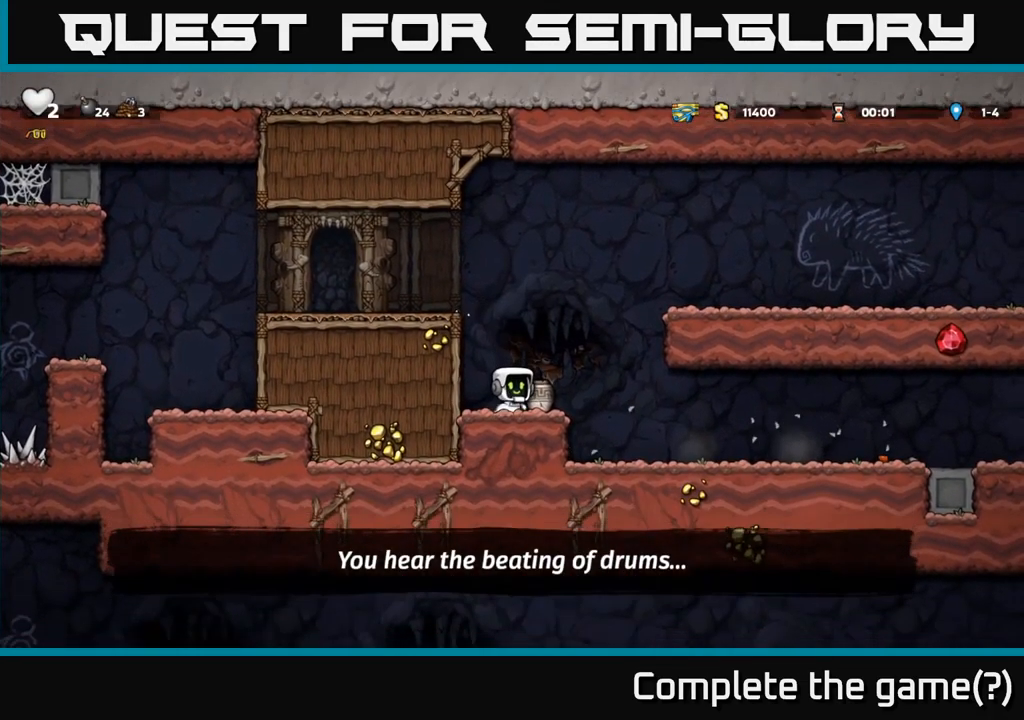
Gameplay with a controller (Xbox layout); each line is a JSON object with the inputs held at the frame after it (dt_ms = milliseconds from this image to that frame). "events" lists button and stick changes between this image and that frame as [ms after this image, input, new state], when the widget could be followed in between. Not read: R3 right_stick.
{"dt_ms": 500, "buttons": ["X"], "left_stick": "down", "events": [[17, "left_stick", "down"], [100, "X", "down"], [200, "X", "up"], [283, "left_stick", "down-left"], [383, "left_stick", "down"], [500, "X", "down"]]}
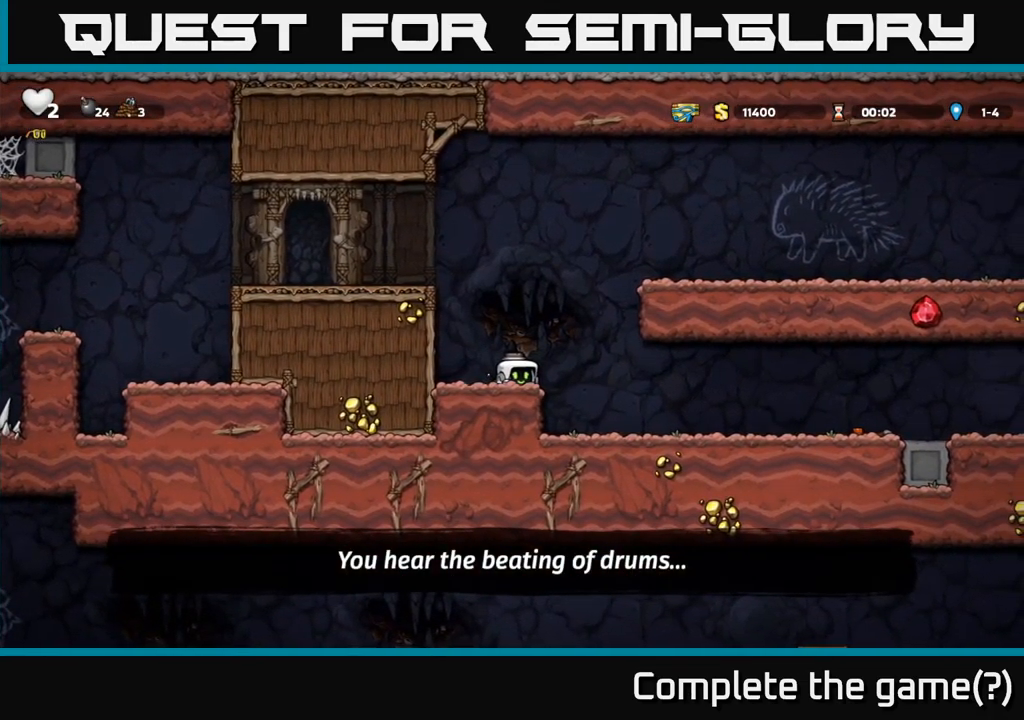
{"dt_ms": 500, "buttons": [], "left_stick": "right", "events": [[83, "X", "up"], [183, "left_stick", "right"], [367, "X", "down"], [433, "X", "up"]]}
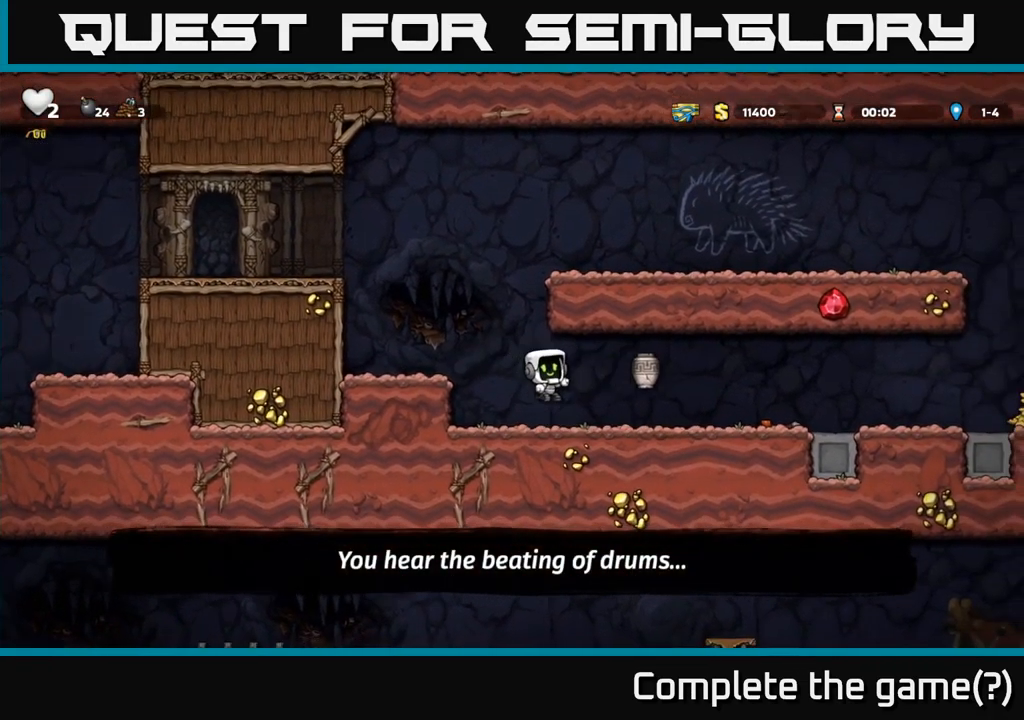
{"dt_ms": 500, "buttons": [], "left_stick": "right", "events": [[17, "left_stick", "center"], [300, "left_stick", "left"], [350, "left_stick", "right"]]}
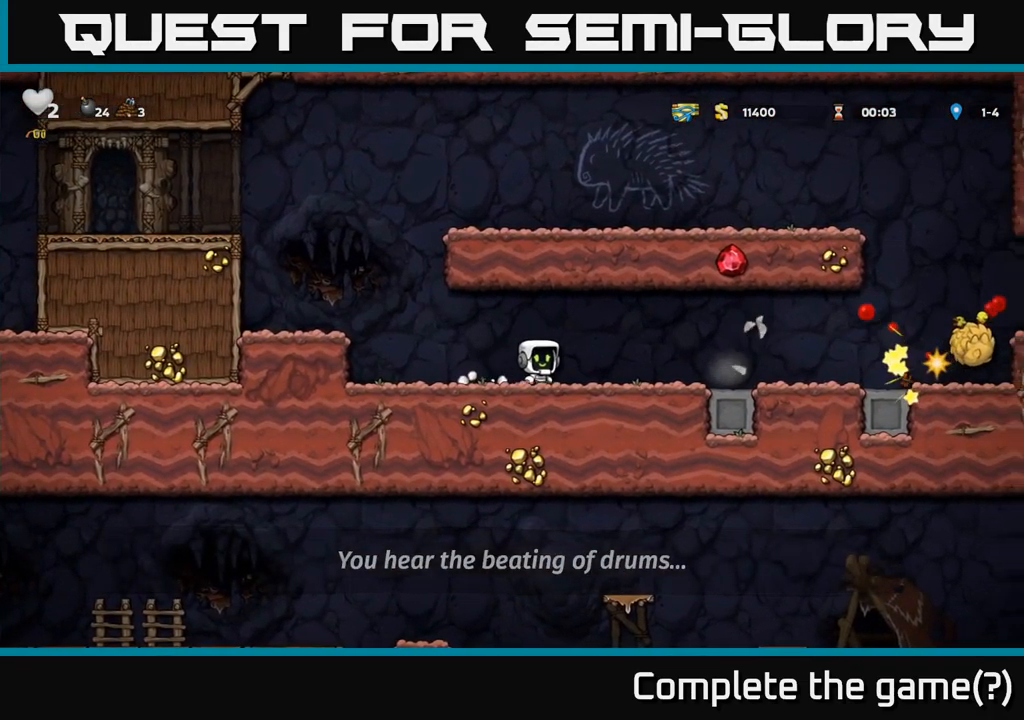
{"dt_ms": 500, "buttons": [], "left_stick": "right", "events": []}
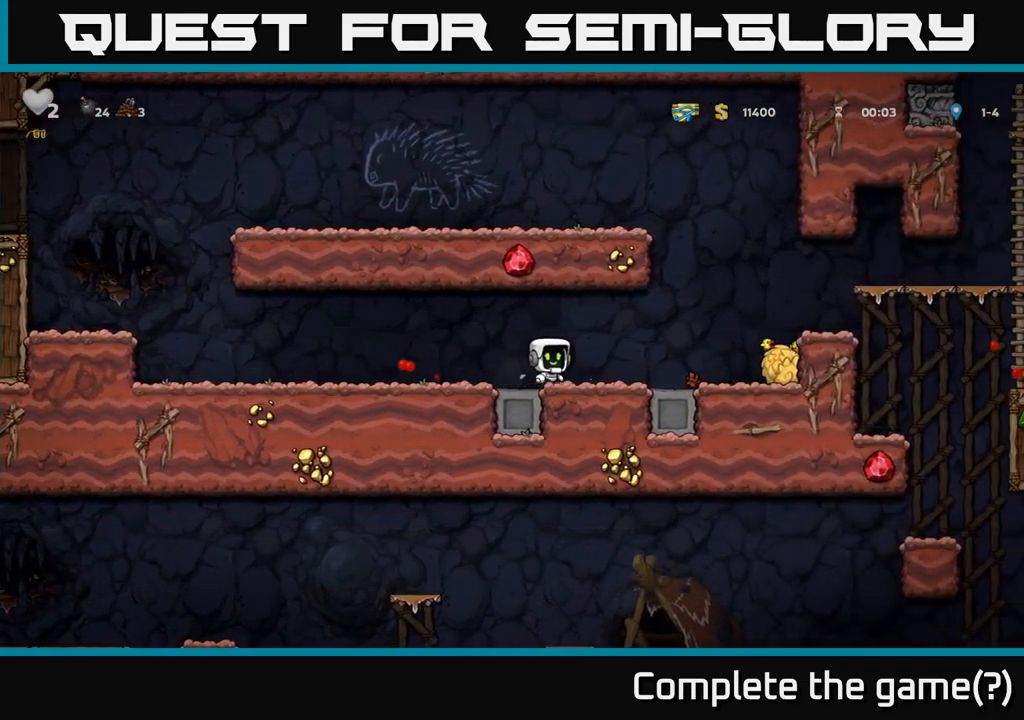
{"dt_ms": 500, "buttons": [], "left_stick": "center", "events": [[250, "A", "down"], [417, "A", "up"], [483, "left_stick", "center"]]}
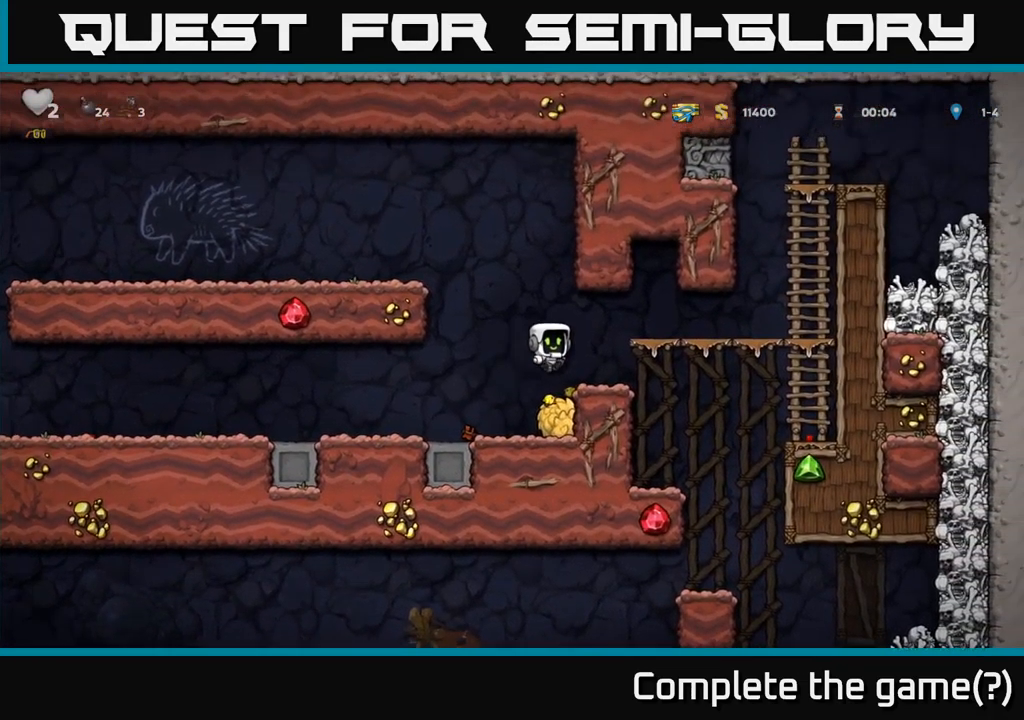
{"dt_ms": 500, "buttons": ["A"], "left_stick": "left", "events": [[383, "left_stick", "left"], [433, "A", "down"]]}
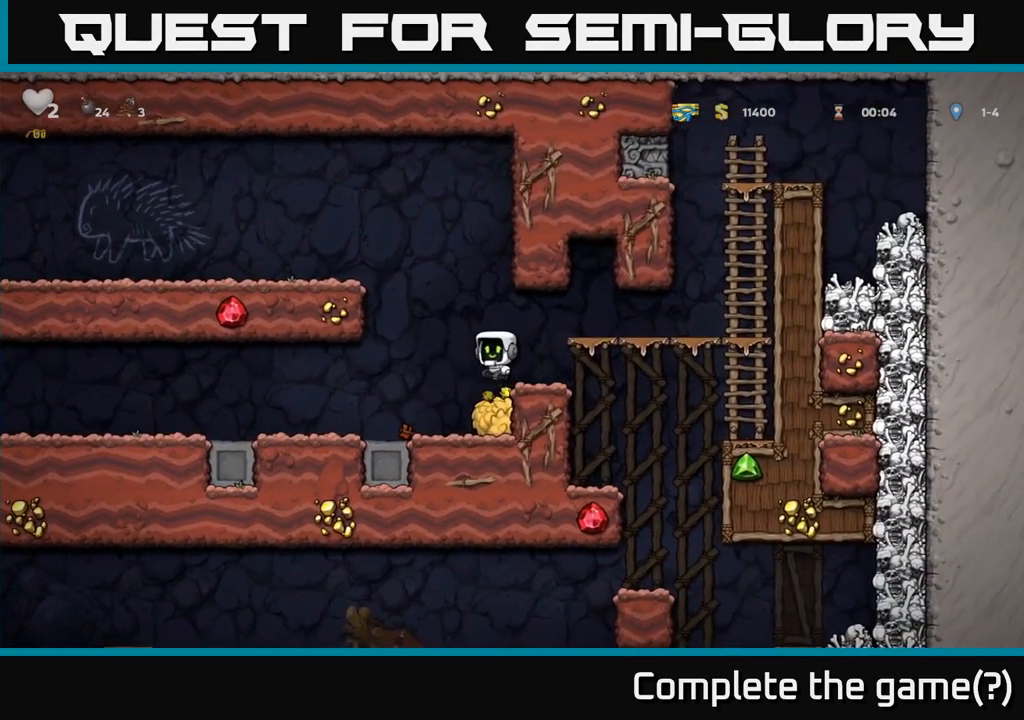
{"dt_ms": 499, "buttons": [], "left_stick": "left", "events": [[250, "A", "up"], [349, "A", "down"], [449, "A", "up"]]}
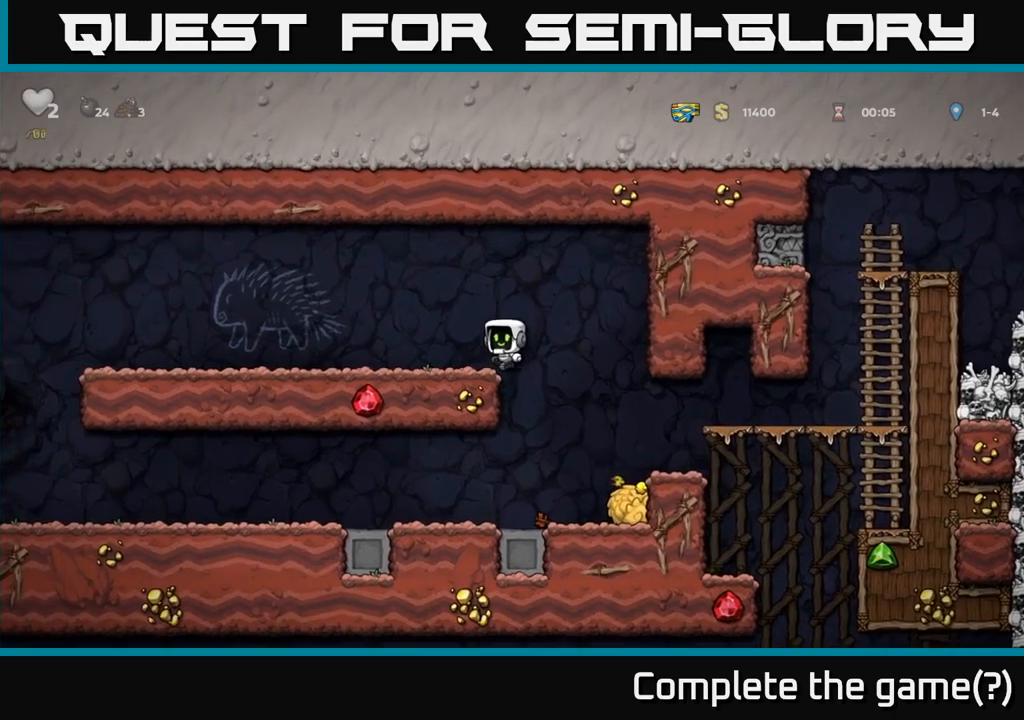
{"dt_ms": 500, "buttons": [], "left_stick": "left", "events": []}
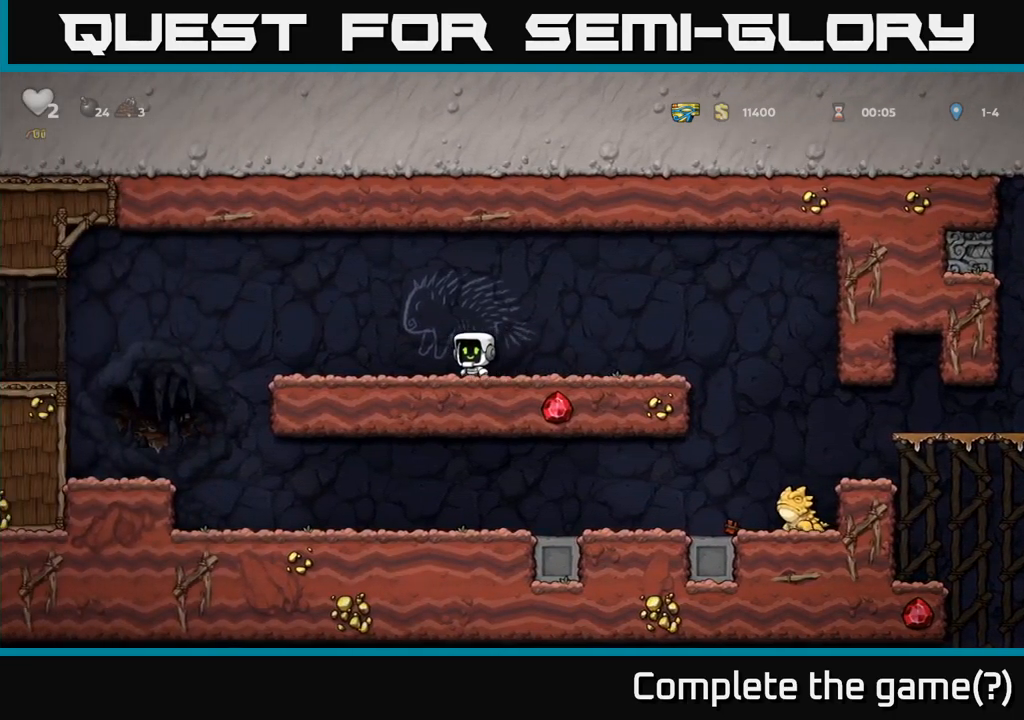
{"dt_ms": 500, "buttons": ["A"], "left_stick": "left", "events": [[450, "A", "down"]]}
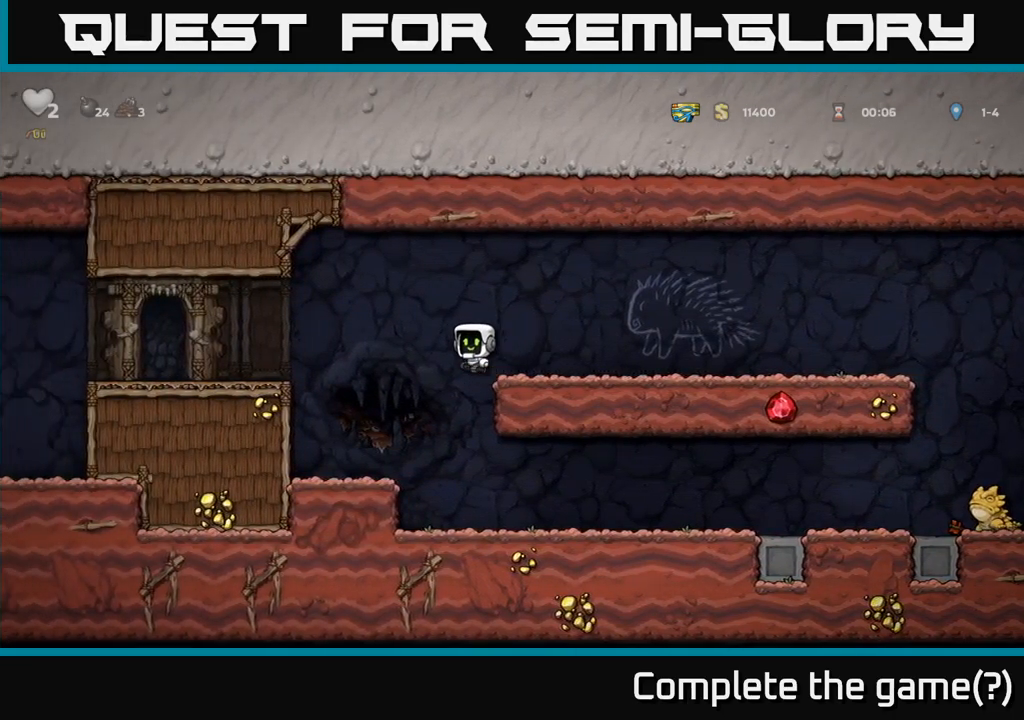
{"dt_ms": 500, "buttons": [], "left_stick": "left", "events": [[167, "A", "up"]]}
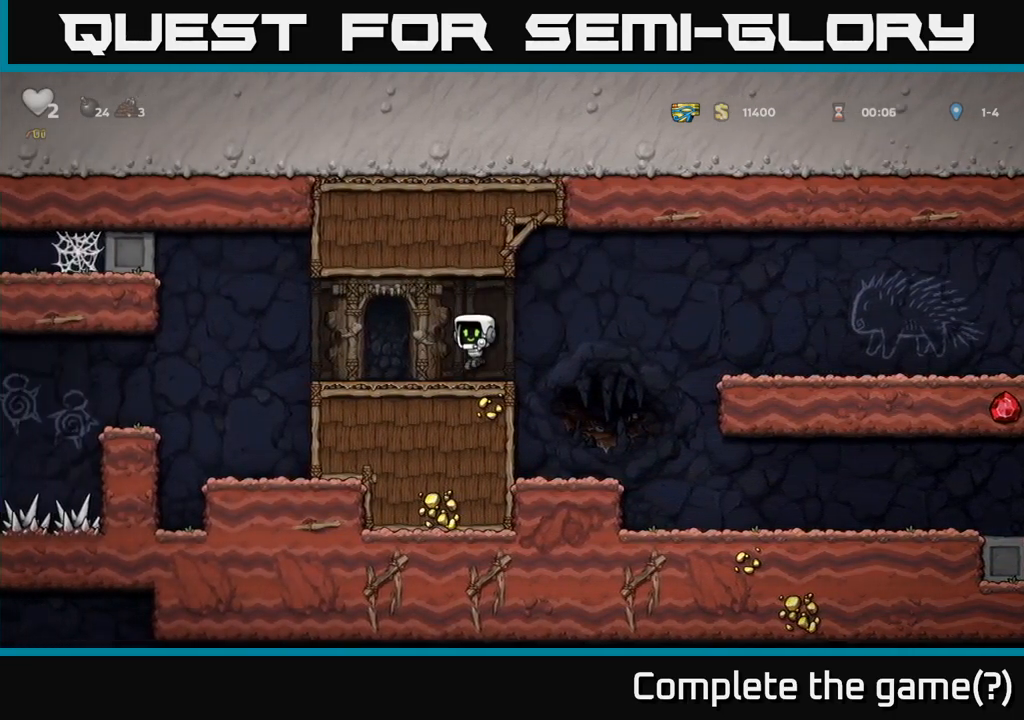
{"dt_ms": 500, "buttons": [], "left_stick": "left", "events": [[367, "A", "down"], [434, "A", "up"]]}
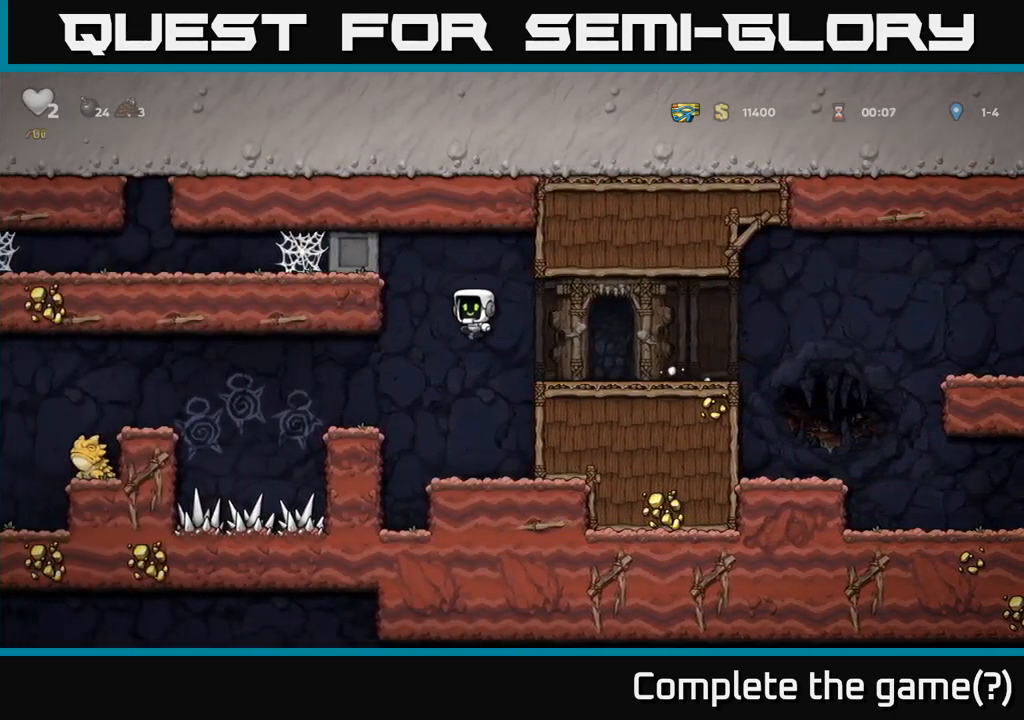
{"dt_ms": 500, "buttons": [], "left_stick": "center", "events": [[200, "left_stick", "center"]]}
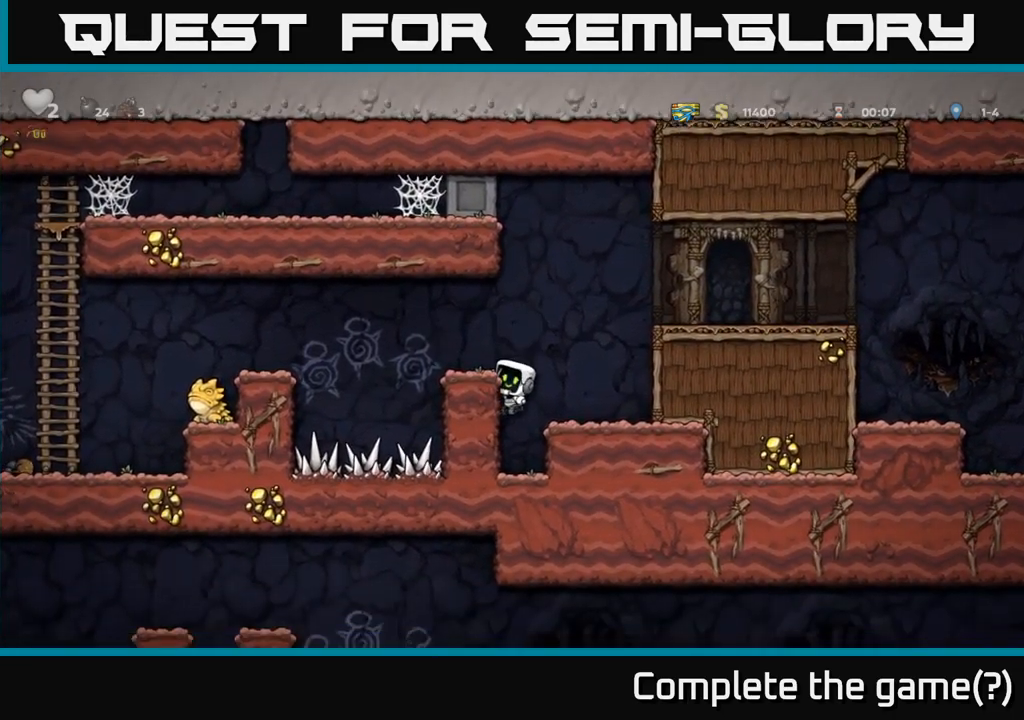
{"dt_ms": 500, "buttons": [], "left_stick": "left", "events": [[300, "A", "down"], [417, "left_stick", "left"], [434, "A", "up"]]}
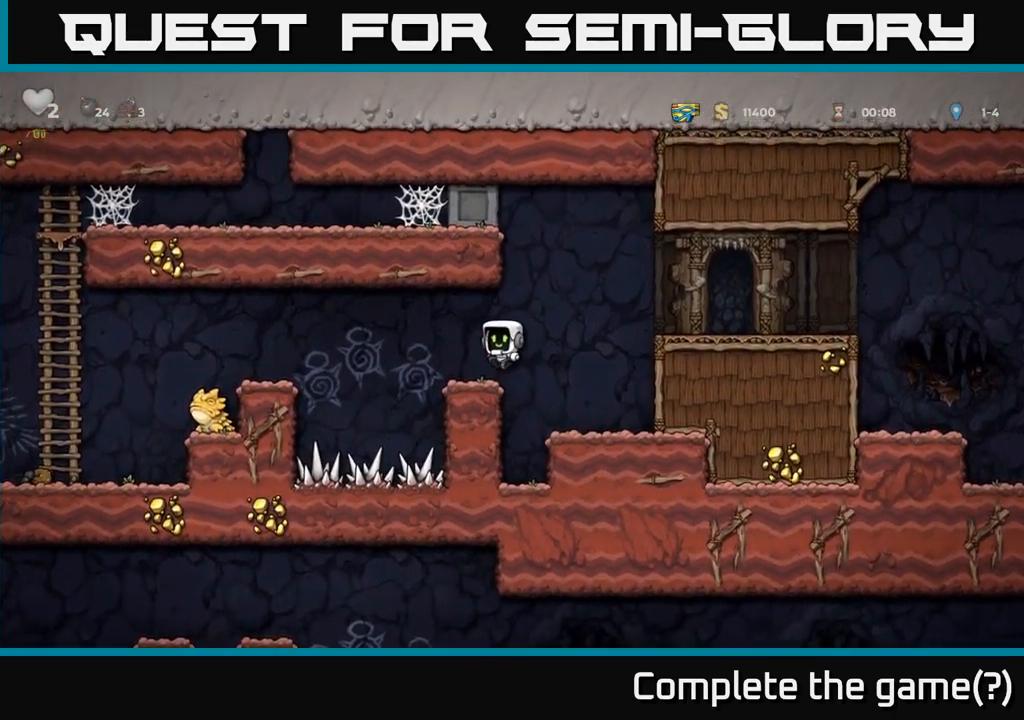
{"dt_ms": 500, "buttons": [], "left_stick": "left", "events": [[50, "left_stick", "center"], [217, "left_stick", "left"], [284, "A", "down"], [467, "A", "up"]]}
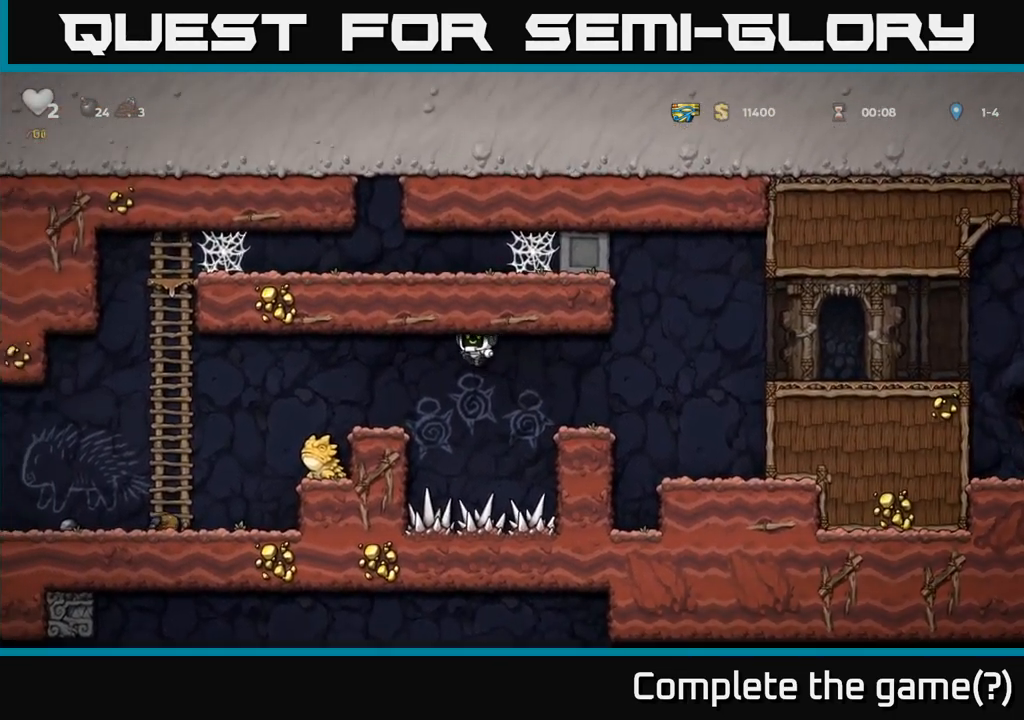
{"dt_ms": 500, "buttons": [], "left_stick": "left", "events": [[200, "left_stick", "center"], [400, "A", "down"], [467, "left_stick", "left"], [484, "A", "up"]]}
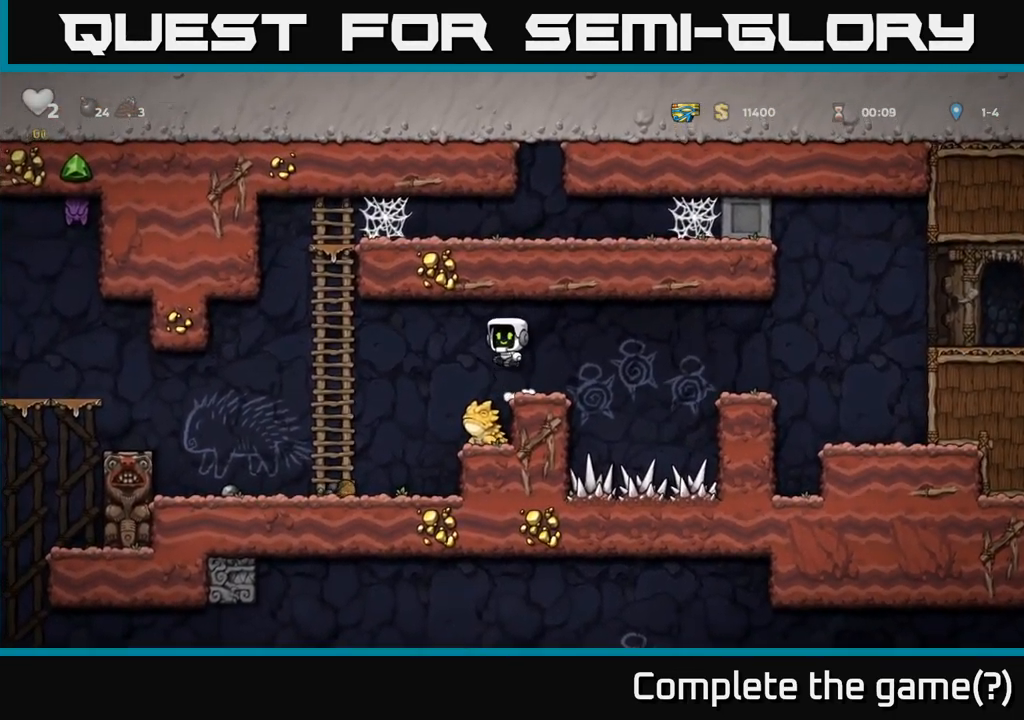
{"dt_ms": 500, "buttons": [], "left_stick": "center", "events": [[67, "left_stick", "center"], [384, "left_stick", "right"], [434, "left_stick", "center"]]}
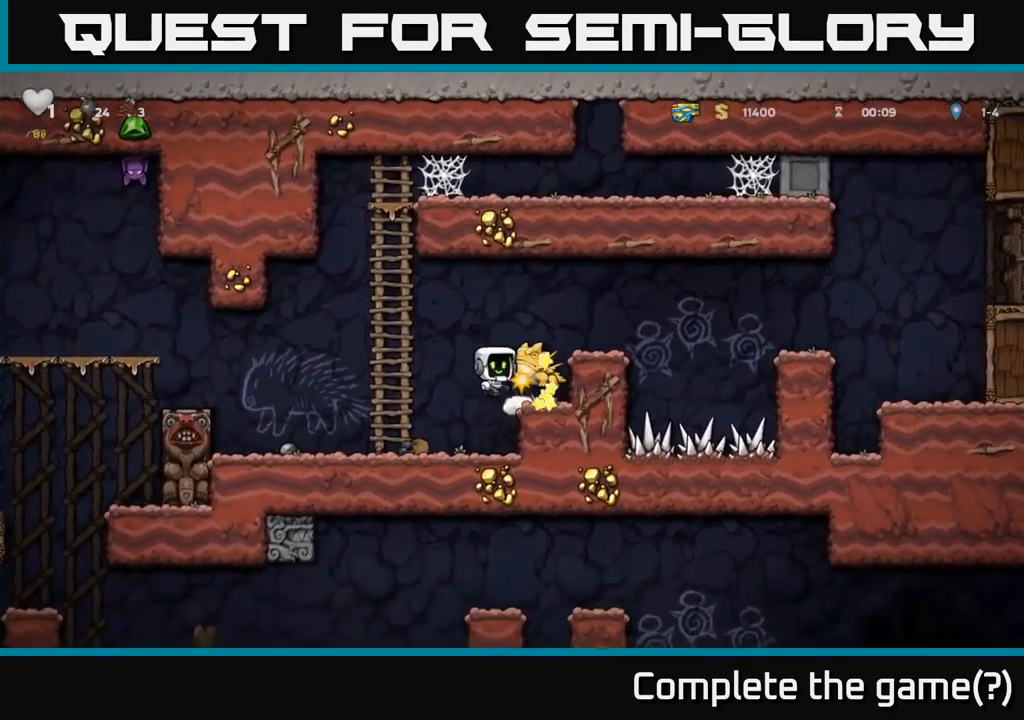
{"dt_ms": 501, "buttons": ["A"], "left_stick": "center", "events": [[467, "A", "down"]]}
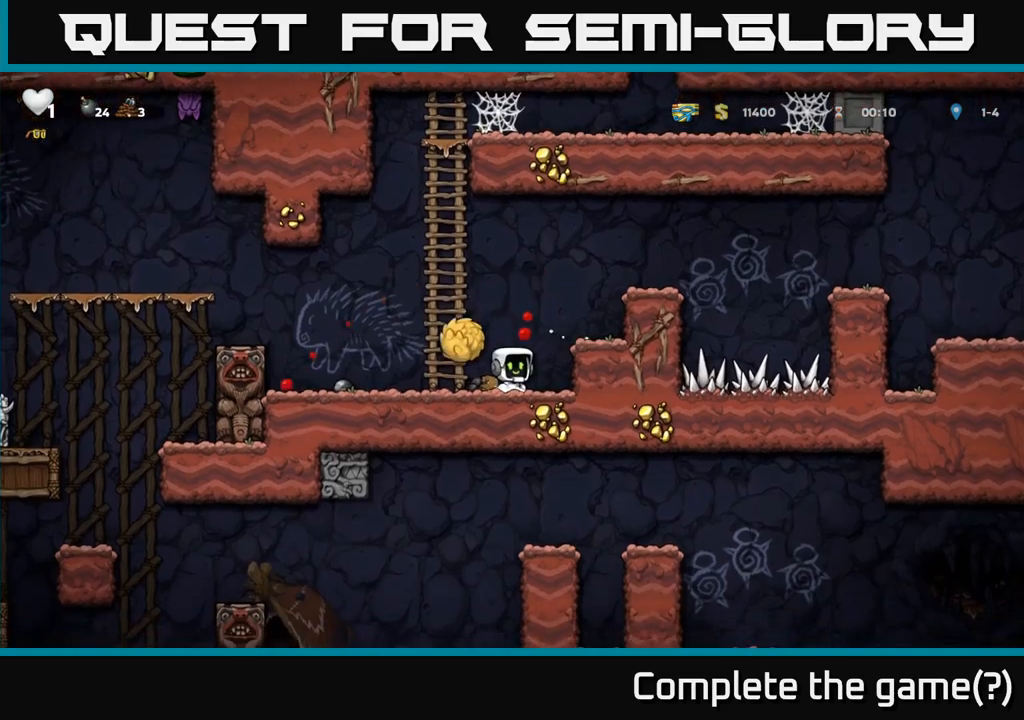
{"dt_ms": 500, "buttons": [], "left_stick": "center", "events": [[166, "A", "up"]]}
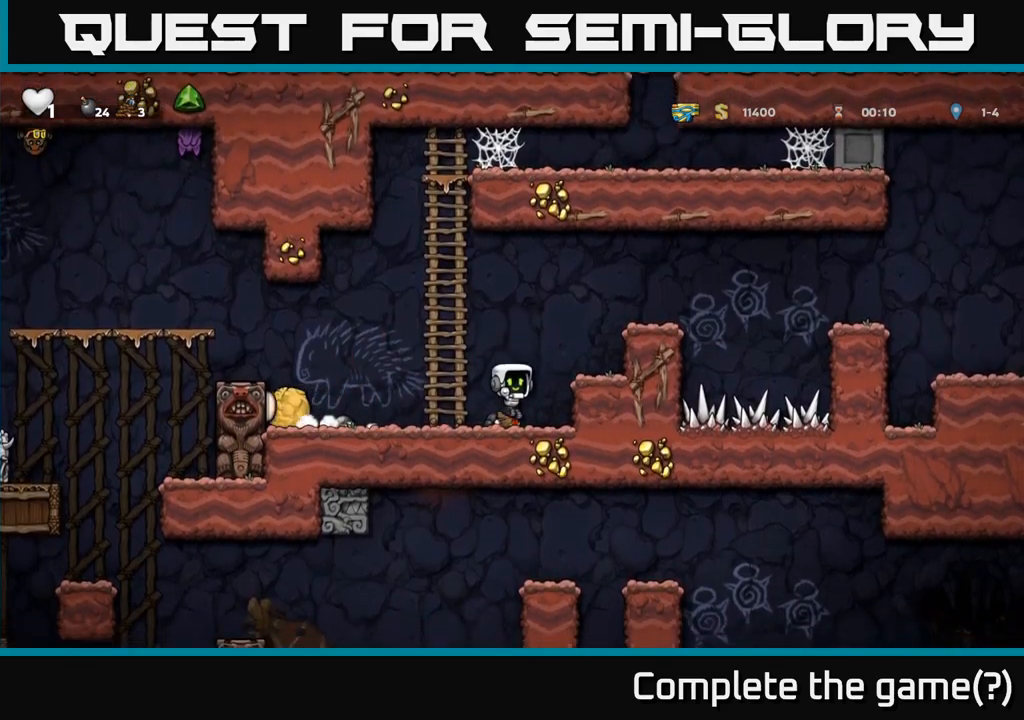
{"dt_ms": 500, "buttons": [], "left_stick": "center", "events": []}
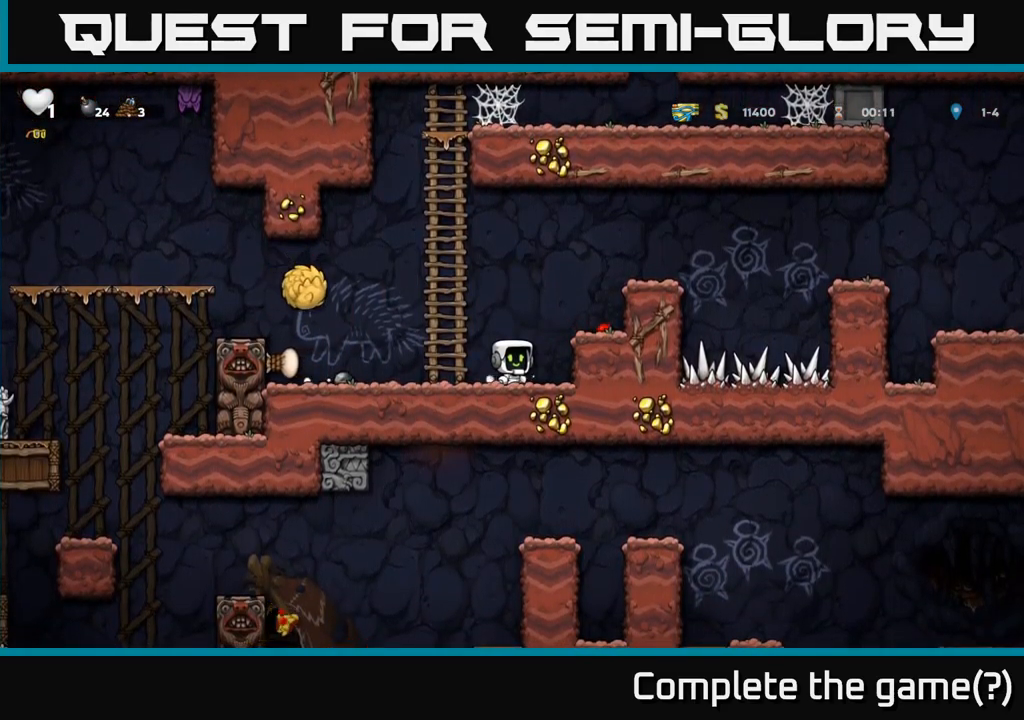
{"dt_ms": 500, "buttons": [], "left_stick": "left", "events": [[116, "left_stick", "left"], [316, "X", "down"], [433, "X", "up"]]}
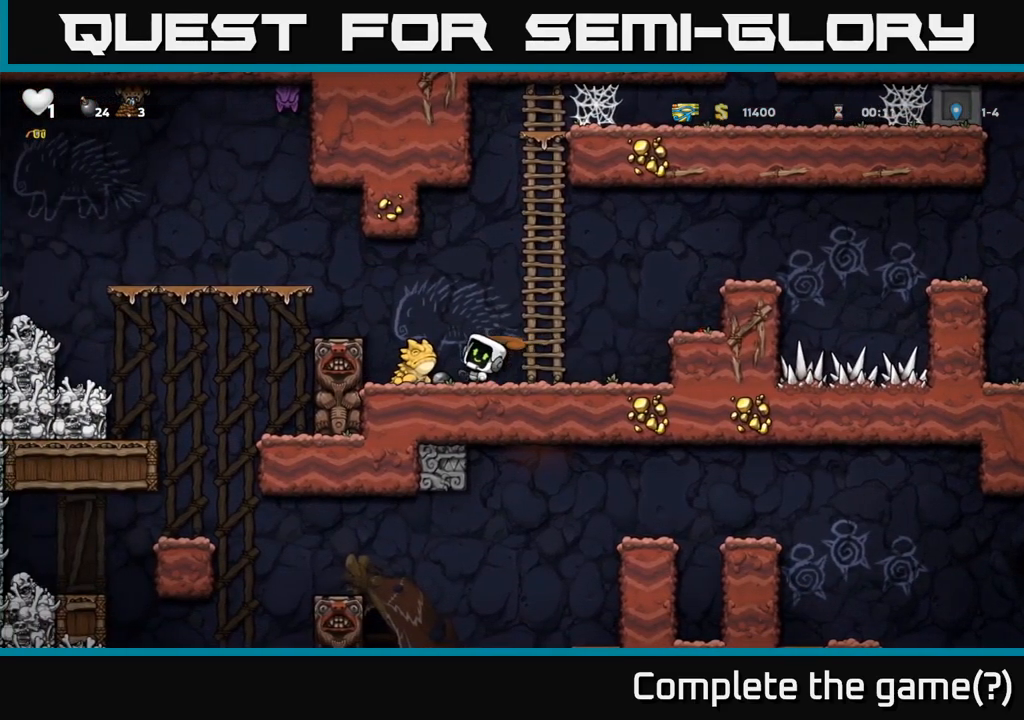
{"dt_ms": 1000, "buttons": [], "left_stick": "center"}
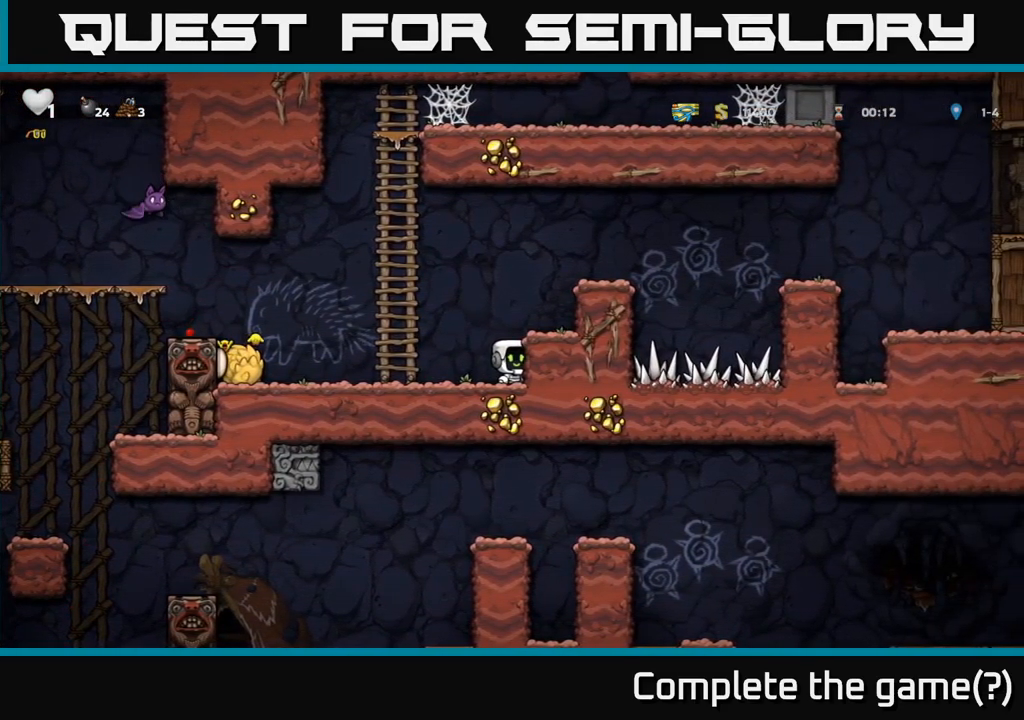
{"dt_ms": 500, "buttons": [], "left_stick": "center", "events": []}
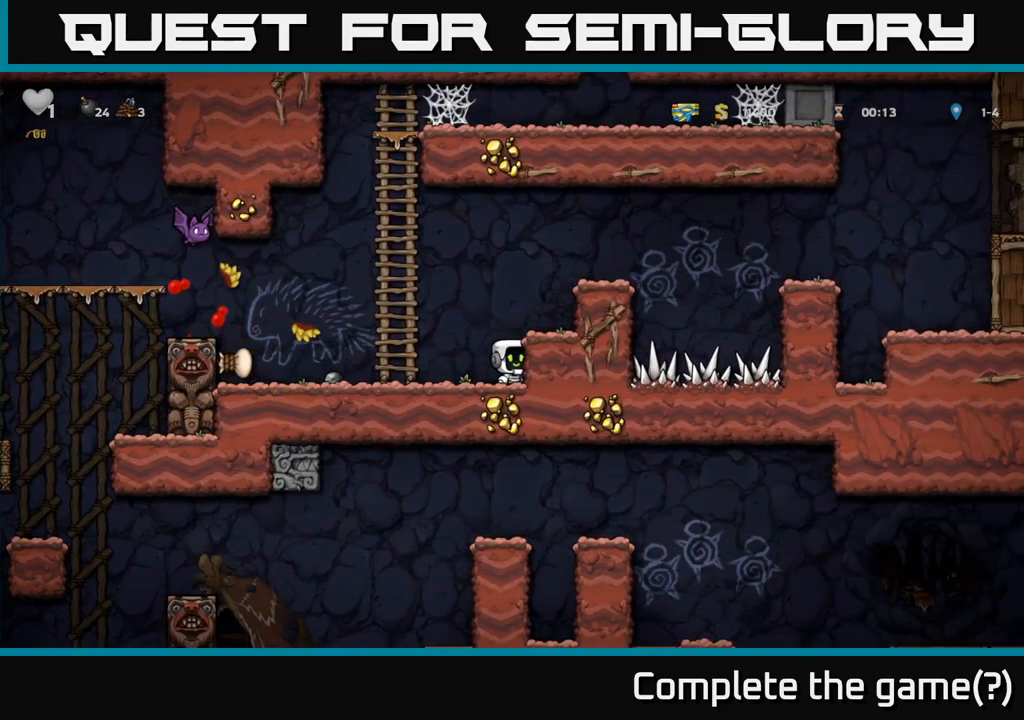
{"dt_ms": 500, "buttons": [], "left_stick": "up", "events": [[16, "left_stick", "left"], [183, "left_stick", "center"], [333, "A", "down"], [333, "left_stick", "up-left"], [416, "A", "up"], [450, "left_stick", "up"]]}
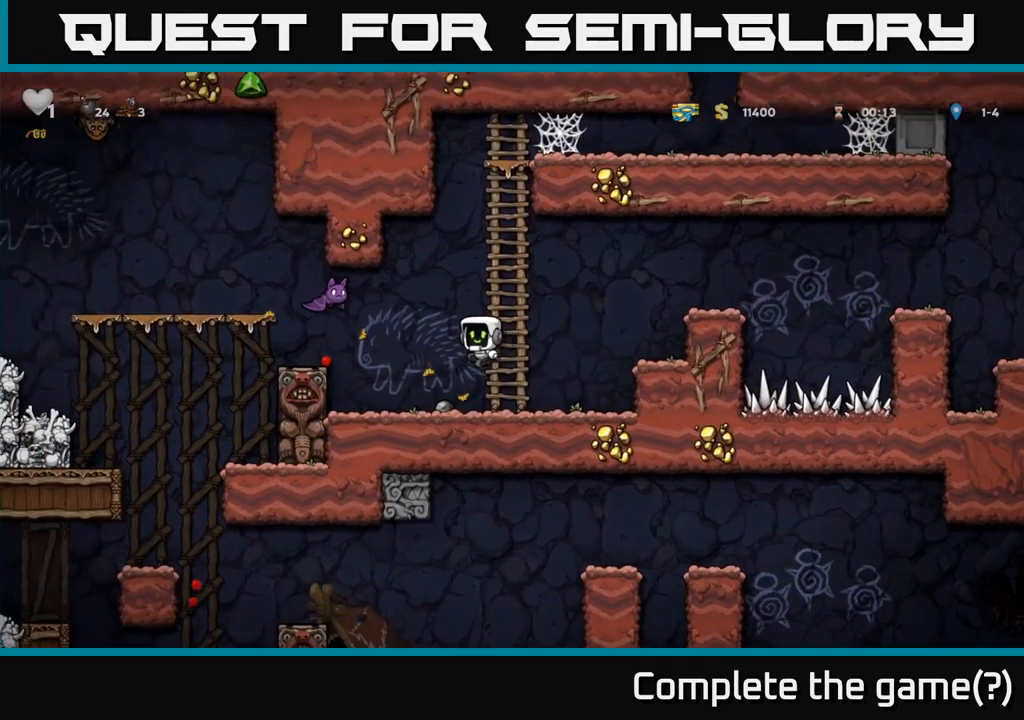
{"dt_ms": 500, "buttons": ["A"], "left_stick": "up-left", "events": [[200, "left_stick", "up-left"], [450, "A", "down"]]}
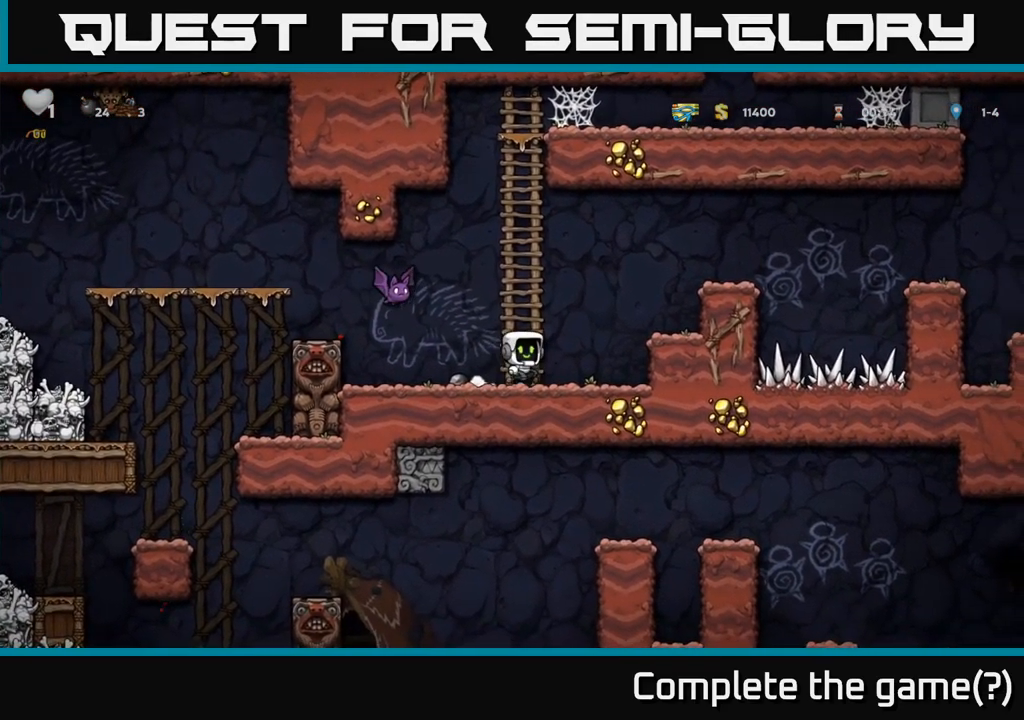
{"dt_ms": 500, "buttons": [], "left_stick": "center", "events": [[16, "A", "up"], [116, "left_stick", "up"], [266, "X", "down"], [283, "left_stick", "left"], [333, "X", "up"], [366, "left_stick", "center"]]}
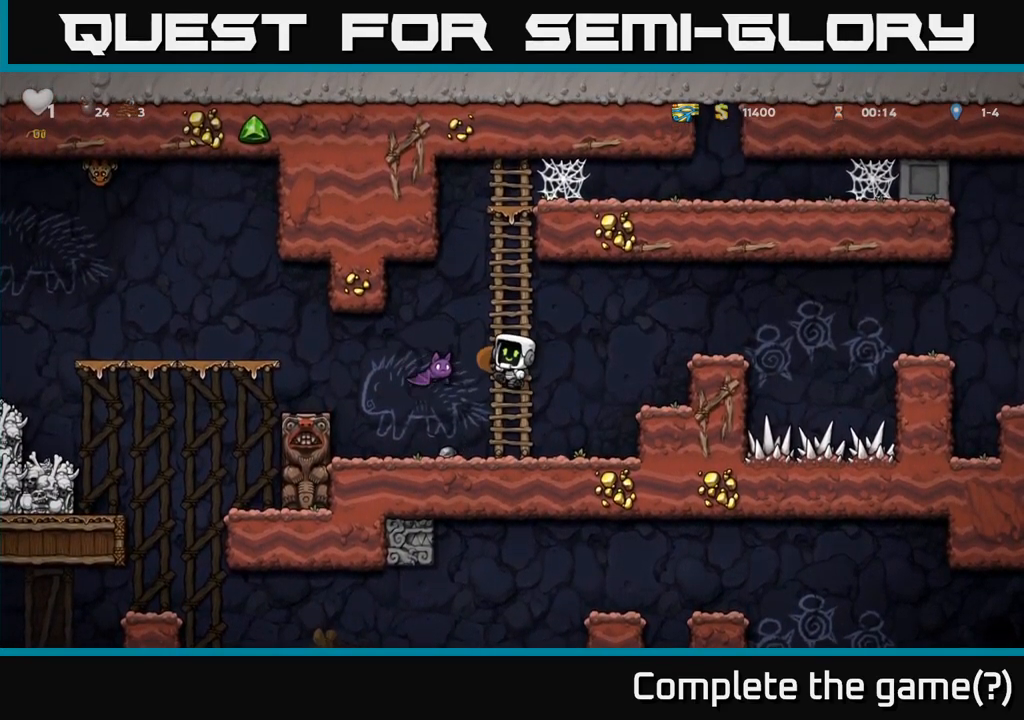
{"dt_ms": 500, "buttons": [], "left_stick": "center", "events": []}
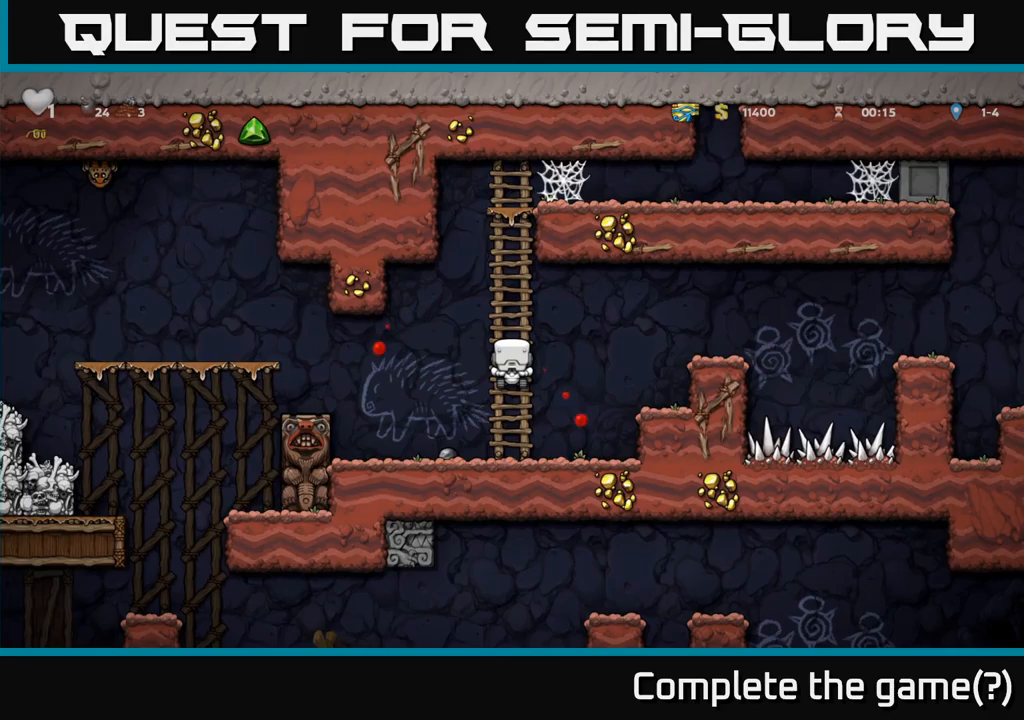
{"dt_ms": 500, "buttons": ["A"], "left_stick": "left", "events": [[50, "left_stick", "down"], [67, "A", "down"], [150, "A", "up"], [300, "left_stick", "center"], [367, "left_stick", "left"], [467, "A", "down"]]}
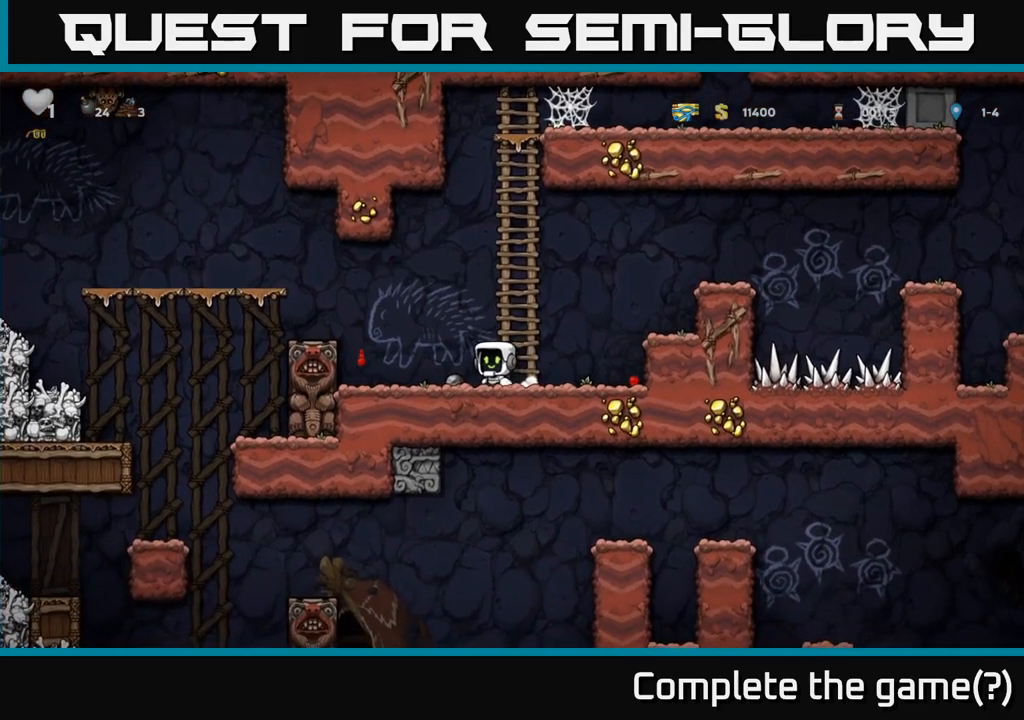
{"dt_ms": 500, "buttons": [], "left_stick": "center", "events": [[200, "A", "up"], [350, "left_stick", "center"]]}
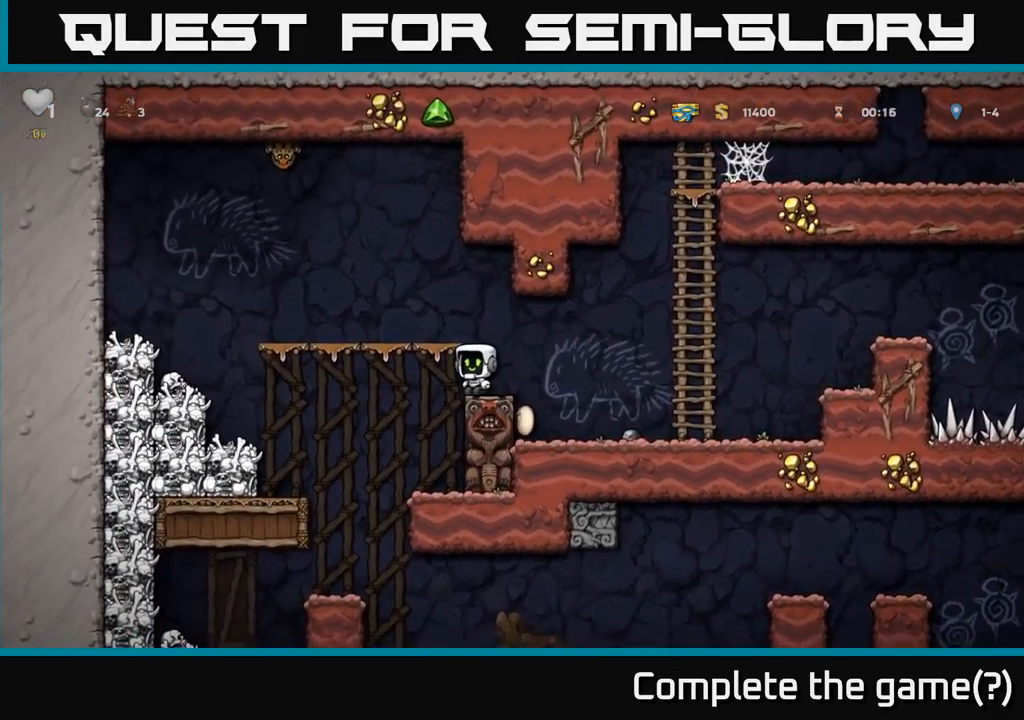
{"dt_ms": 500, "buttons": [], "left_stick": "center", "events": [[100, "left_stick", "left"], [300, "left_stick", "center"]]}
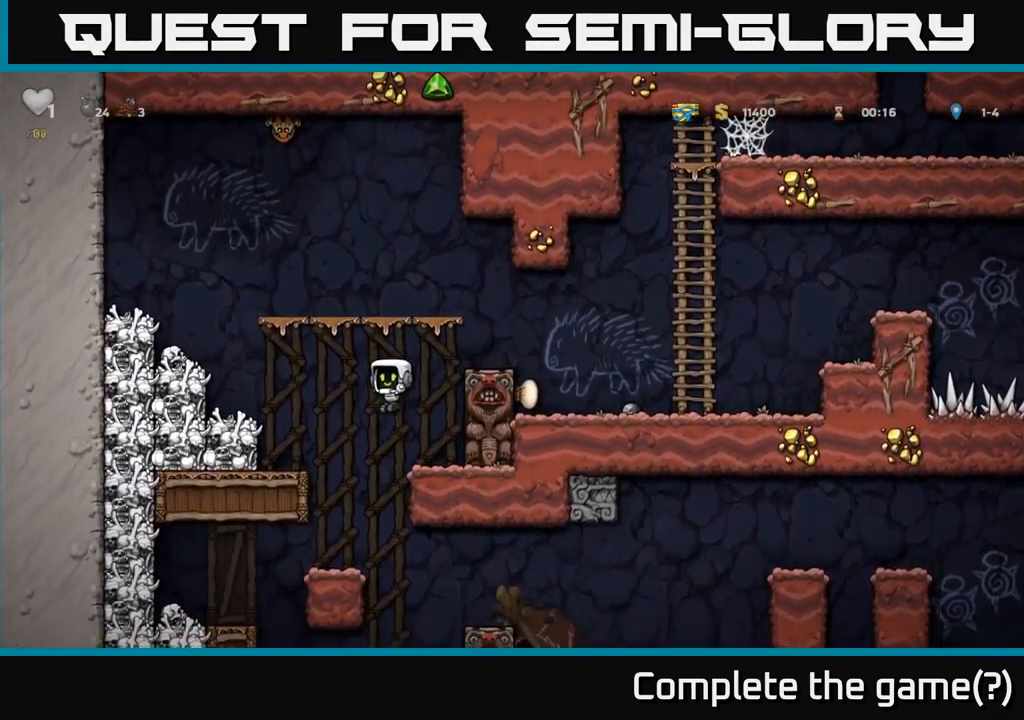
{"dt_ms": 500, "buttons": [], "left_stick": "center", "events": [[33, "left_stick", "left"], [167, "left_stick", "center"]]}